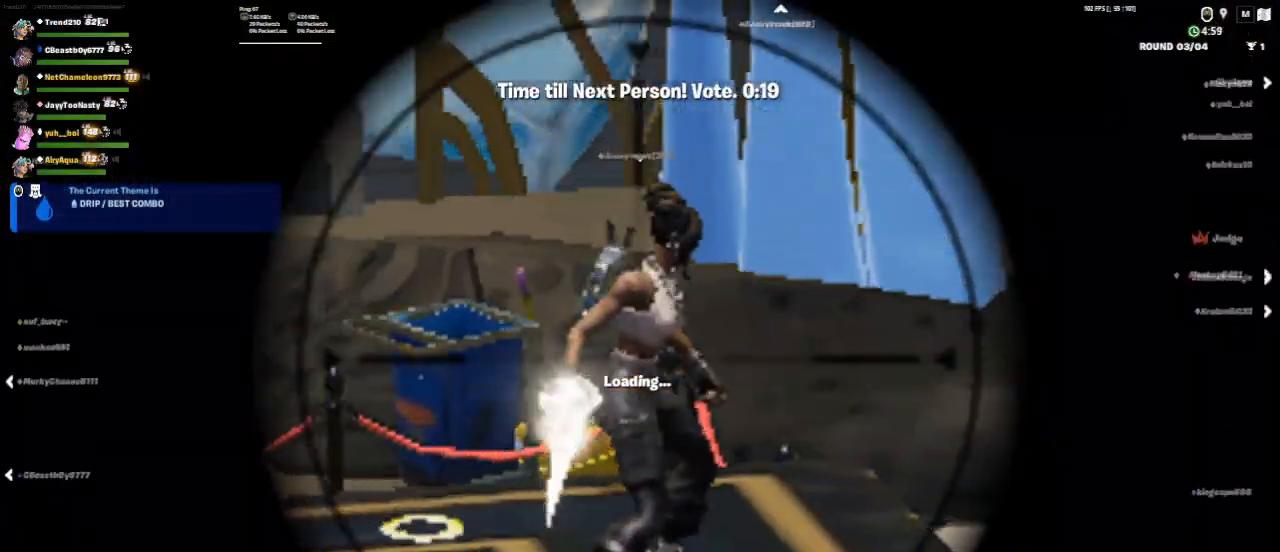
Gameplay with keyboard and mouse; each line is a JSON object with the keys and mouse buttons held at the frame after it. "events" lists presses ("down") and releases ("up") of "1", "2", "3", "4", "5", "a", "alt", "c", "ctrl", "d", "e", "f", "q", "r", "s", "shift", "space", "tab", "v", "w", "x", "z", "mouse_left", "mouse_middle", "mouse_right", "mouse_wheel_up" and "mouse_wheel_down" between this image and that frame as [ms after this image, input, new state], when the widget could be followed in between. "mouse_left", "mouse_middle", "mouse_right", "mouse_wheel_up", "mouse_wheel_down" = the "left", "middle", "right", "wheel_up", "wheel_down" buttons of the "mouse" list. No other keys are recorded. Not read: mouse_move.
{"keys": [], "mouse": ["right"], "events": [[125, "w", "down"], [417, "w", "up"]]}
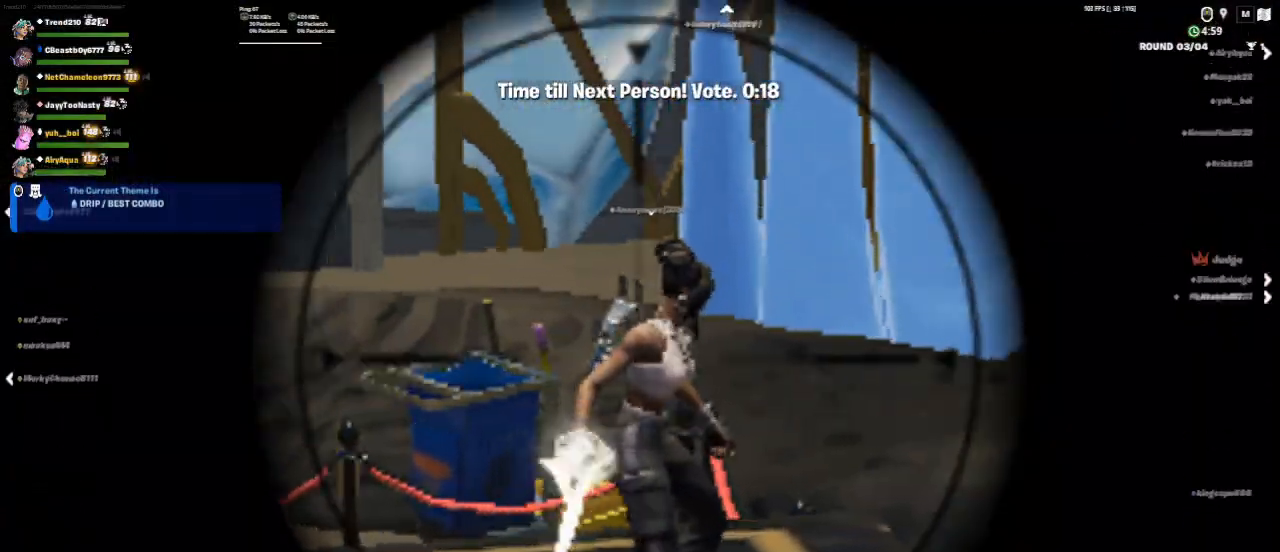
{"keys": [], "mouse": ["right"], "events": []}
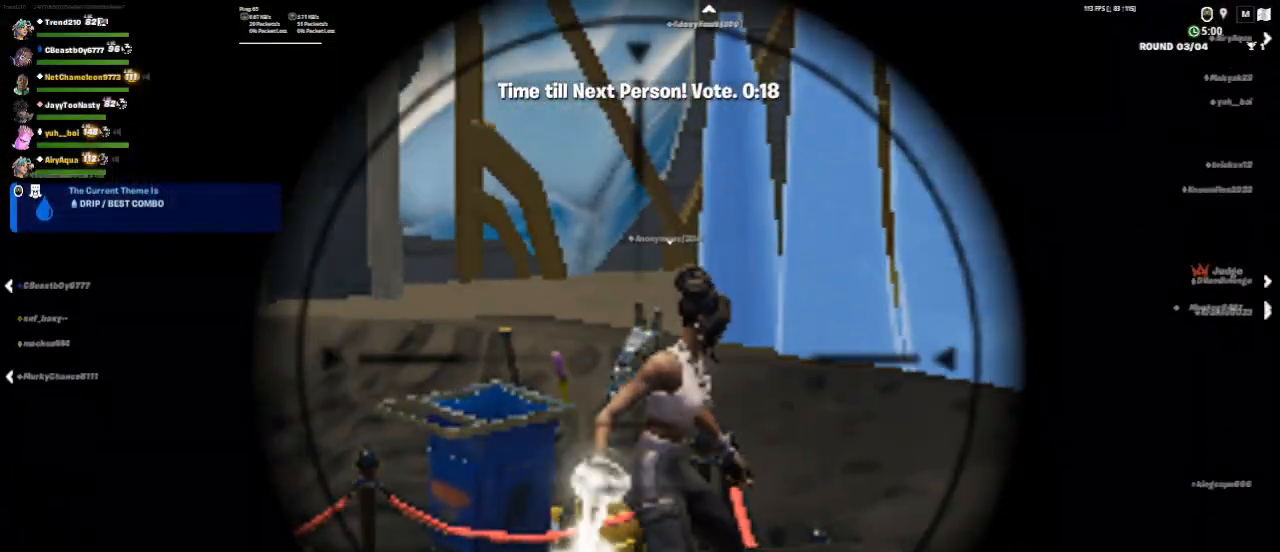
{"keys": ["1", "w"], "mouse": [], "events": [[333, "w", "down"], [417, "mouse_right", "up"], [500, "1", "down"]]}
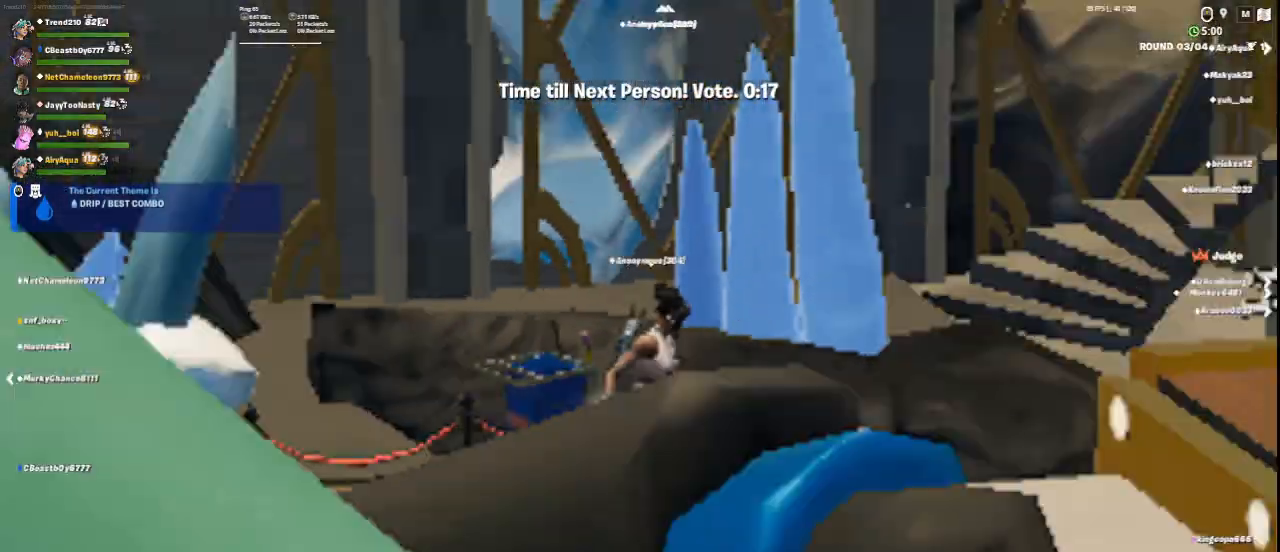
{"keys": [], "mouse": [], "events": [[167, "1", "up"], [417, "w", "up"]]}
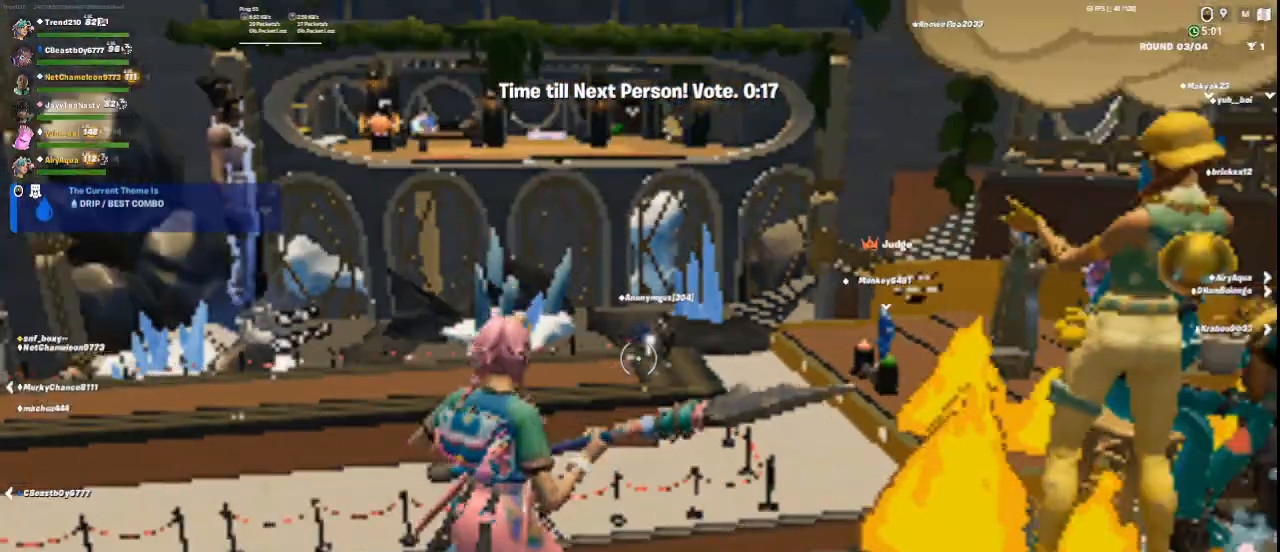
{"keys": ["w"], "mouse": [], "events": [[83, "a", "down"], [292, "w", "down"], [333, "space", "down"], [375, "a", "up"], [500, "space", "up"]]}
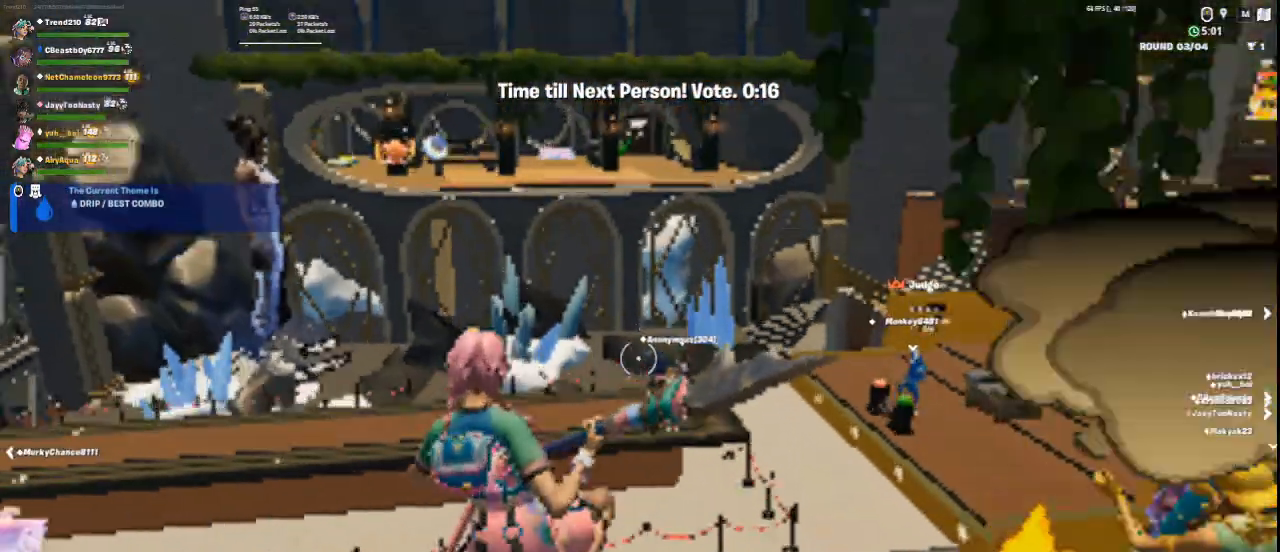
{"keys": ["w"], "mouse": [], "events": []}
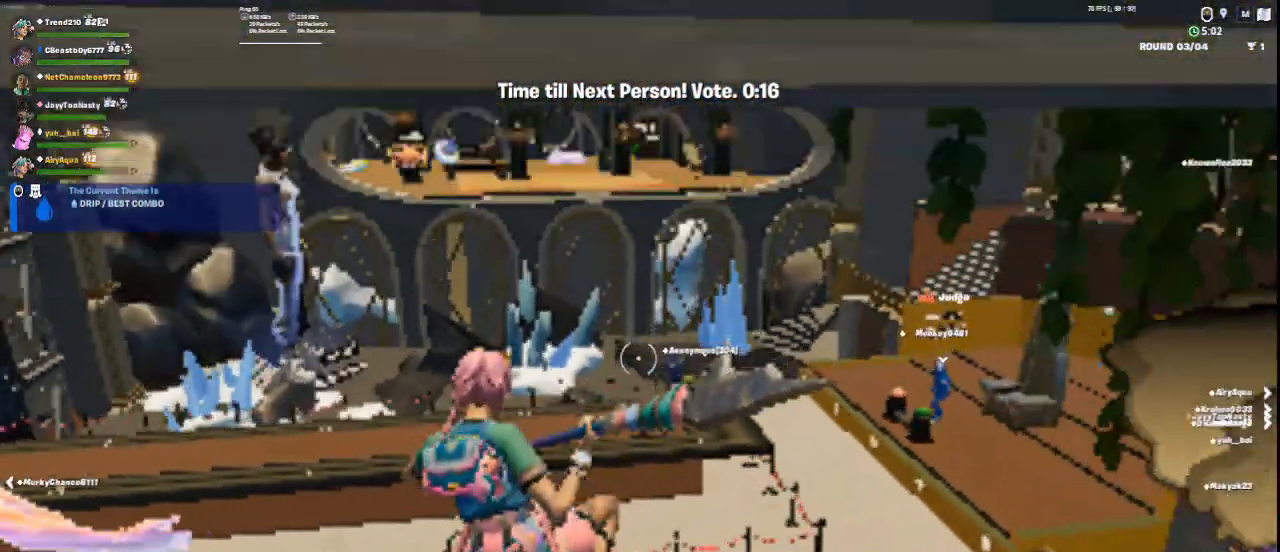
{"keys": ["d"], "mouse": [], "events": [[83, "w", "up"], [375, "d", "down"]]}
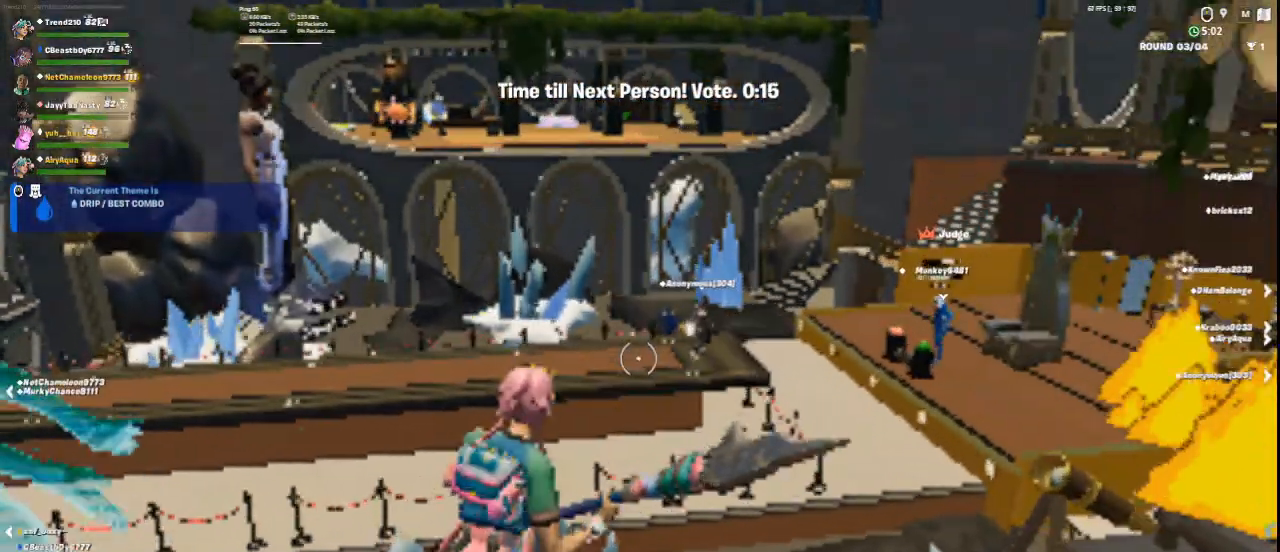
{"keys": ["w"], "mouse": [], "events": [[250, "d", "up"], [292, "w", "down"]]}
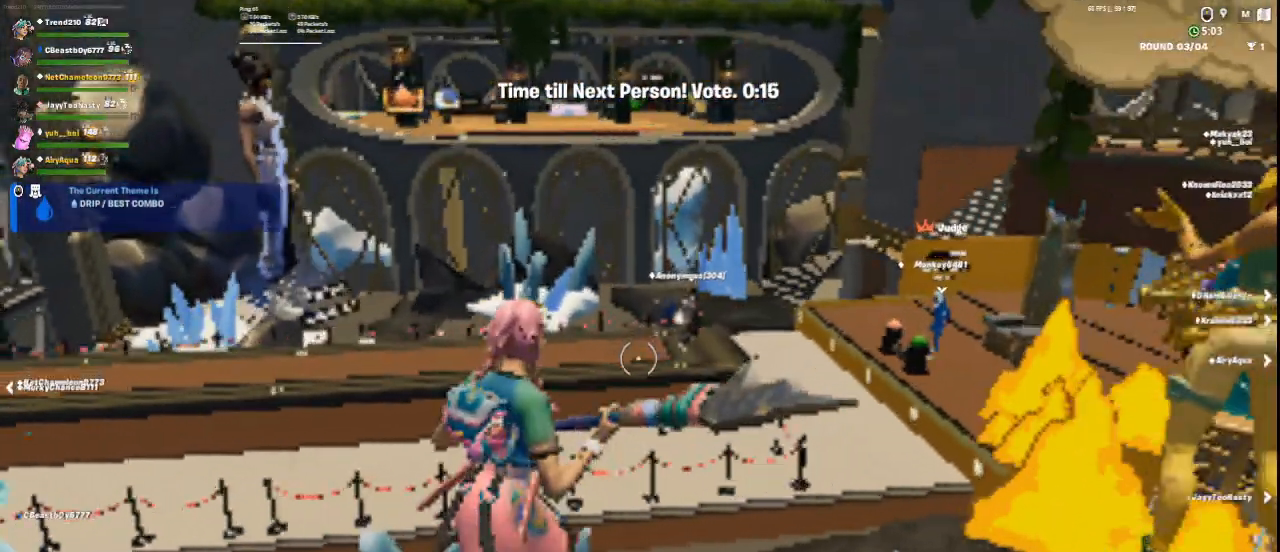
{"keys": ["a"], "mouse": [], "events": [[125, "d", "down"], [125, "w", "up"], [250, "d", "up"], [292, "a", "down"]]}
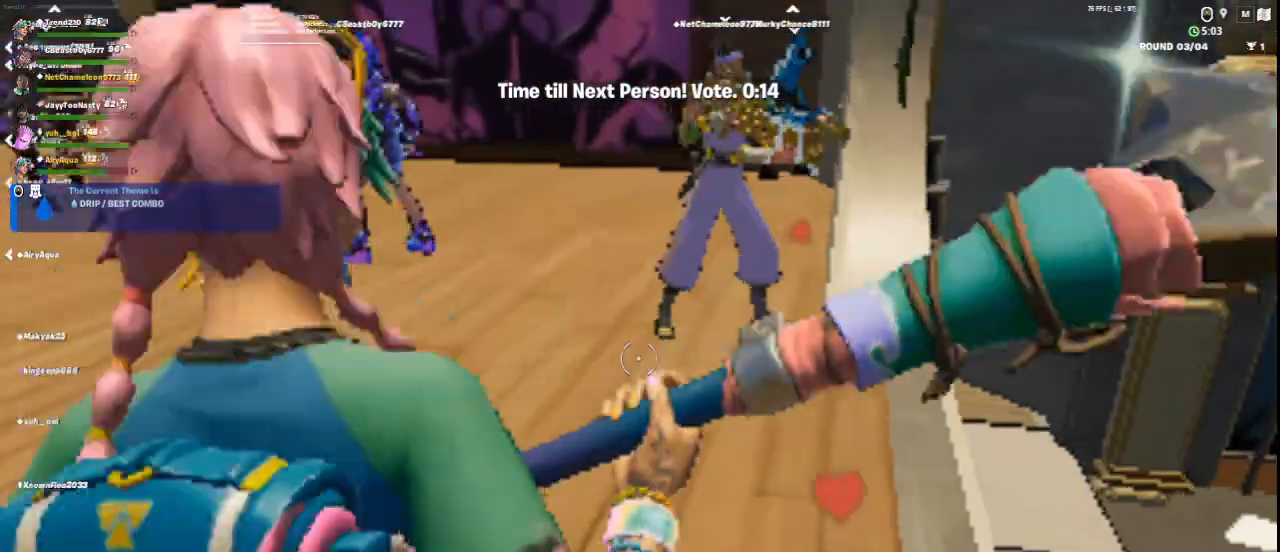
{"keys": ["w"], "mouse": [], "events": [[125, "w", "down"], [250, "a", "up"]]}
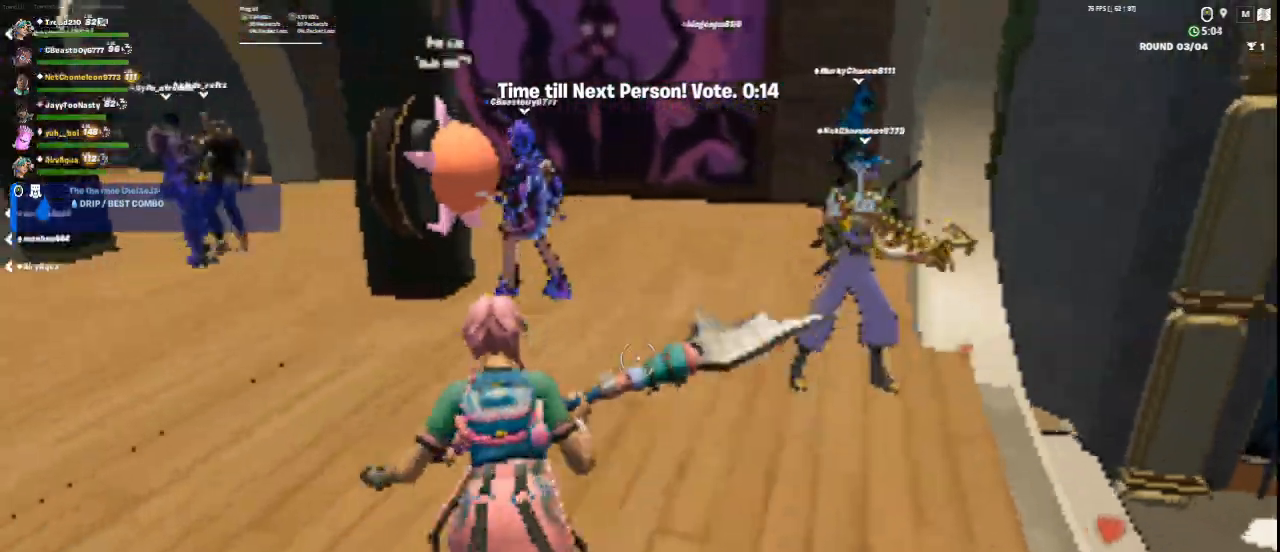
{"keys": ["w"], "mouse": [], "events": []}
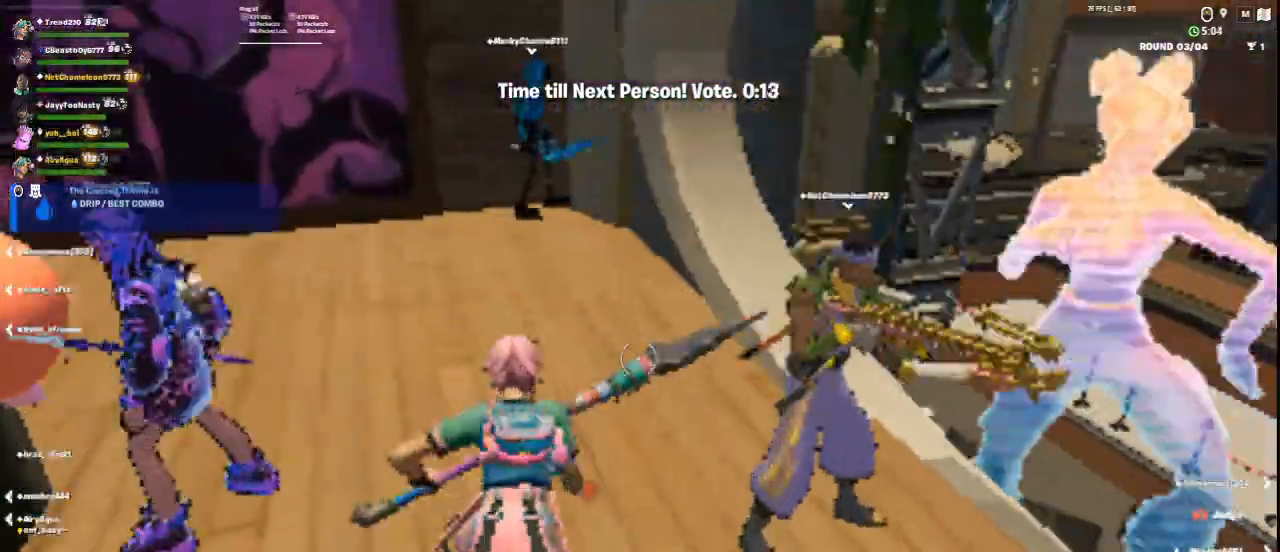
{"keys": ["a", "w"], "mouse": [], "events": [[42, "w", "up"], [251, "a", "down"], [376, "w", "down"]]}
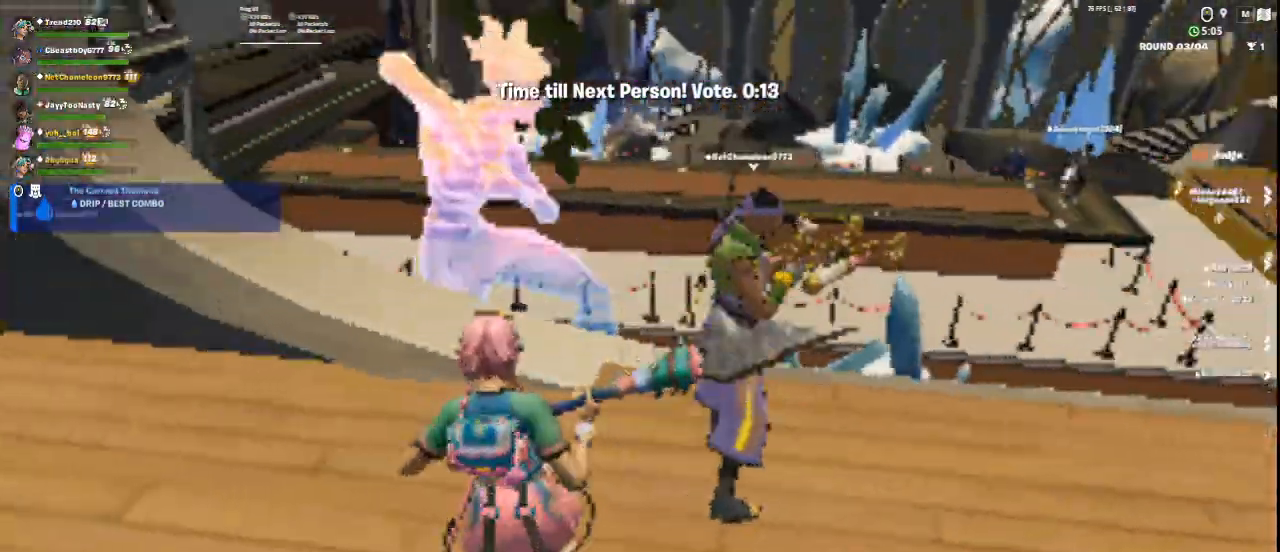
{"keys": ["w"], "mouse": [], "events": [[83, "a", "up"]]}
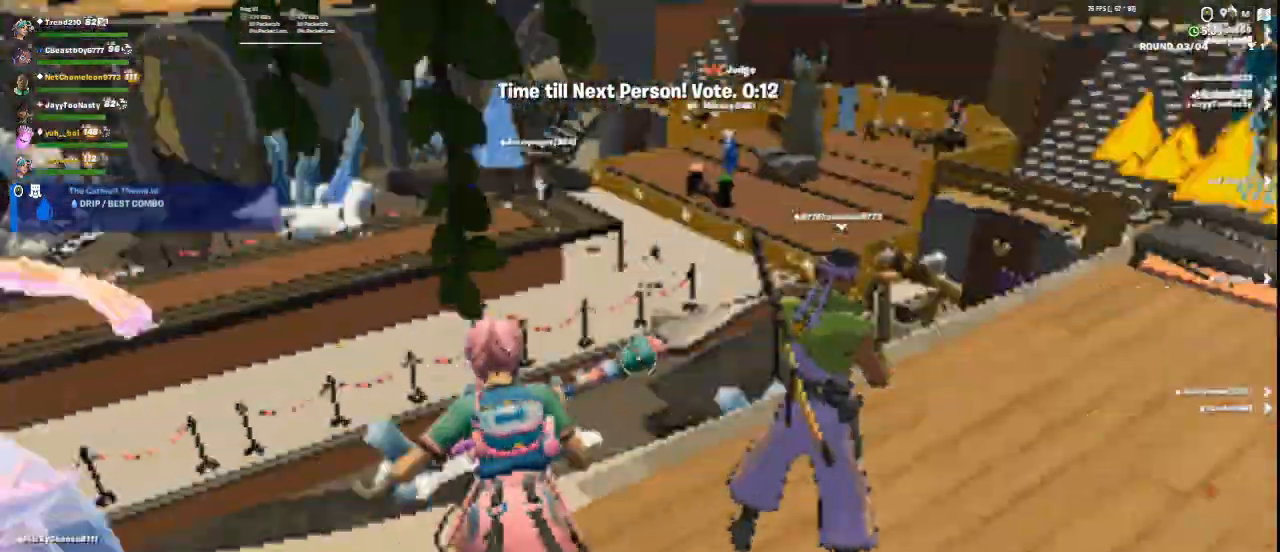
{"keys": ["w"], "mouse": [], "events": []}
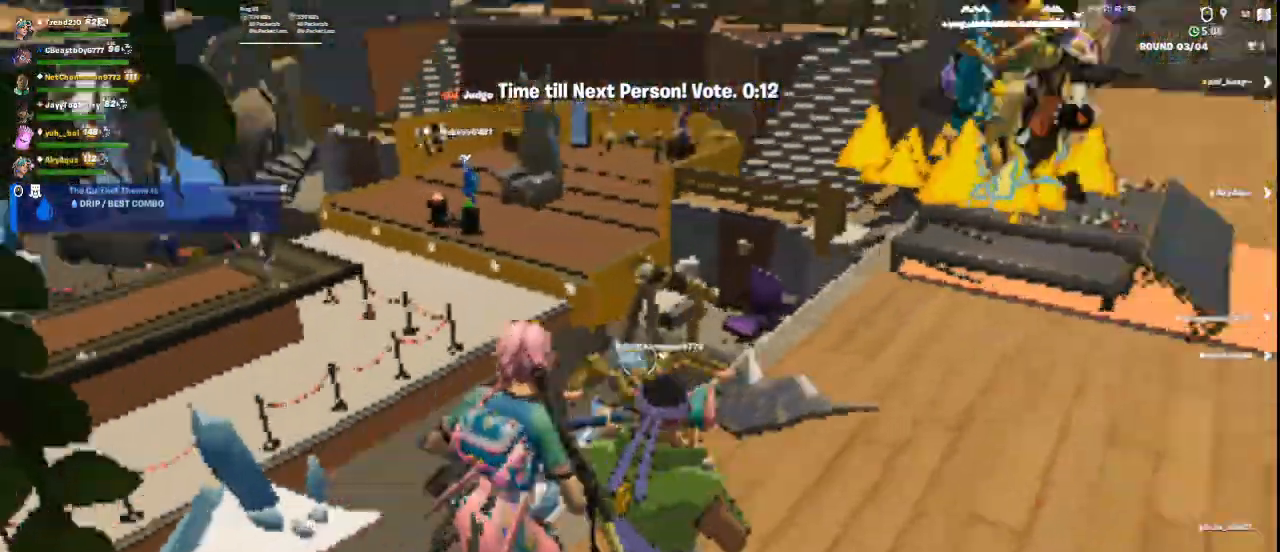
{"keys": ["d", "w"], "mouse": [], "events": [[459, "d", "down"]]}
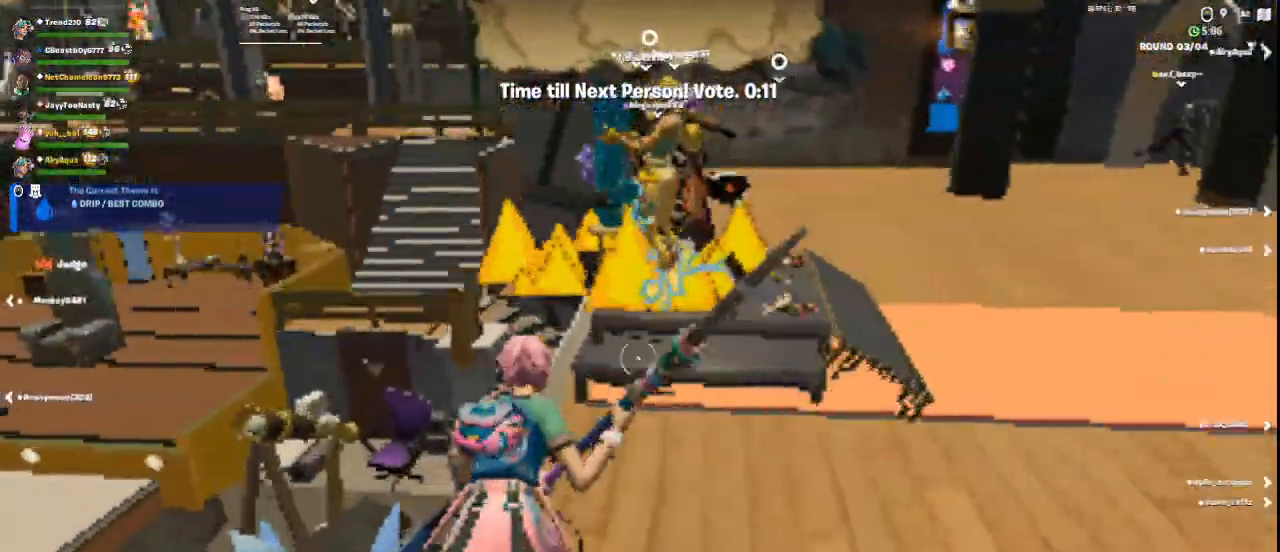
{"keys": ["a"], "mouse": [], "events": [[167, "space", "down"], [251, "d", "up"], [251, "space", "up"], [251, "w", "up"], [459, "a", "down"]]}
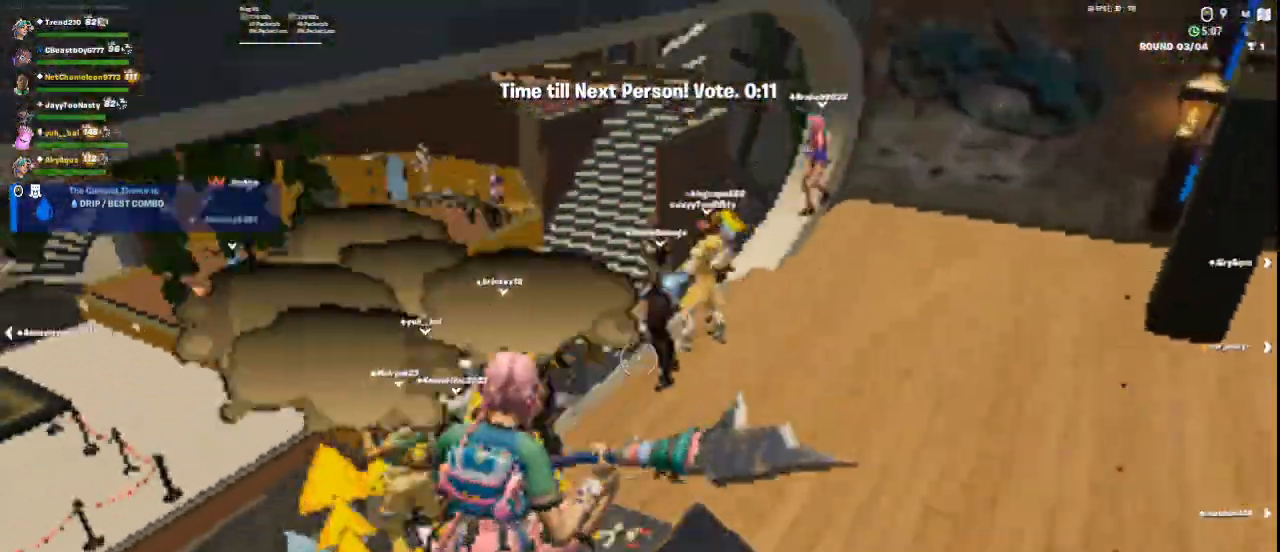
{"keys": ["w"], "mouse": [], "events": [[125, "w", "down"], [209, "a", "up"]]}
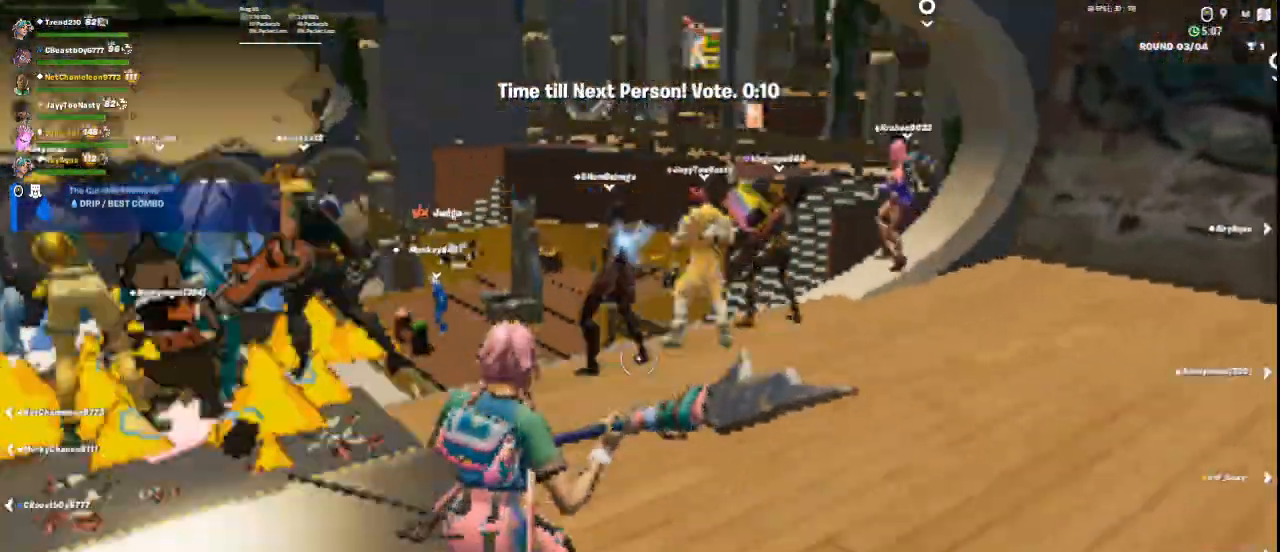
{"keys": ["a"], "mouse": [], "events": [[458, "w", "up"], [500, "a", "down"]]}
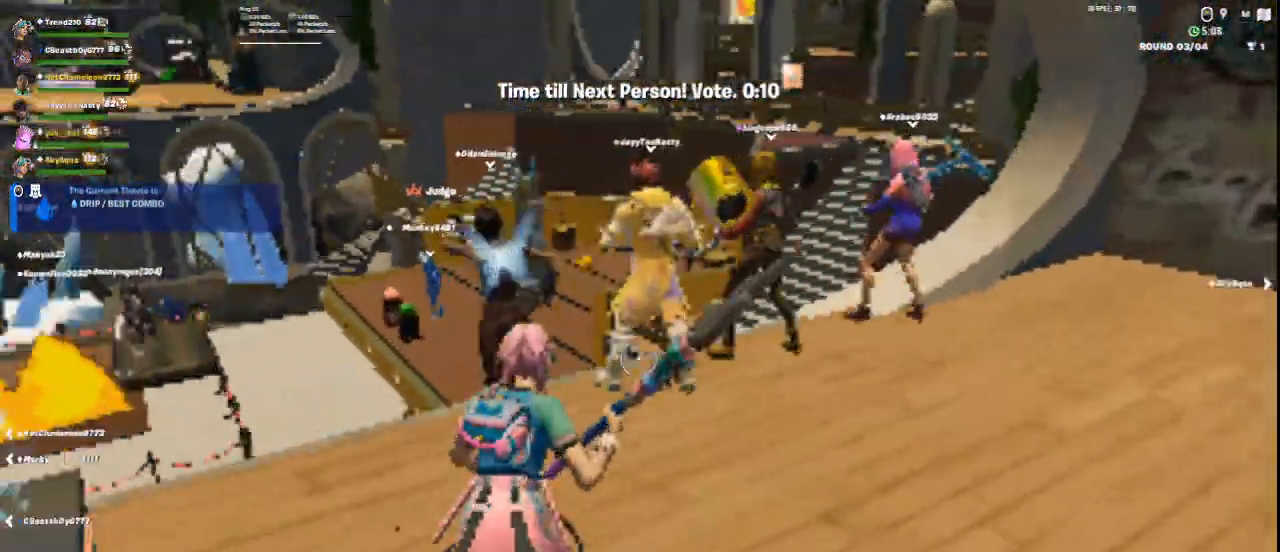
{"keys": ["w"], "mouse": [], "events": [[250, "w", "down"], [292, "a", "up"]]}
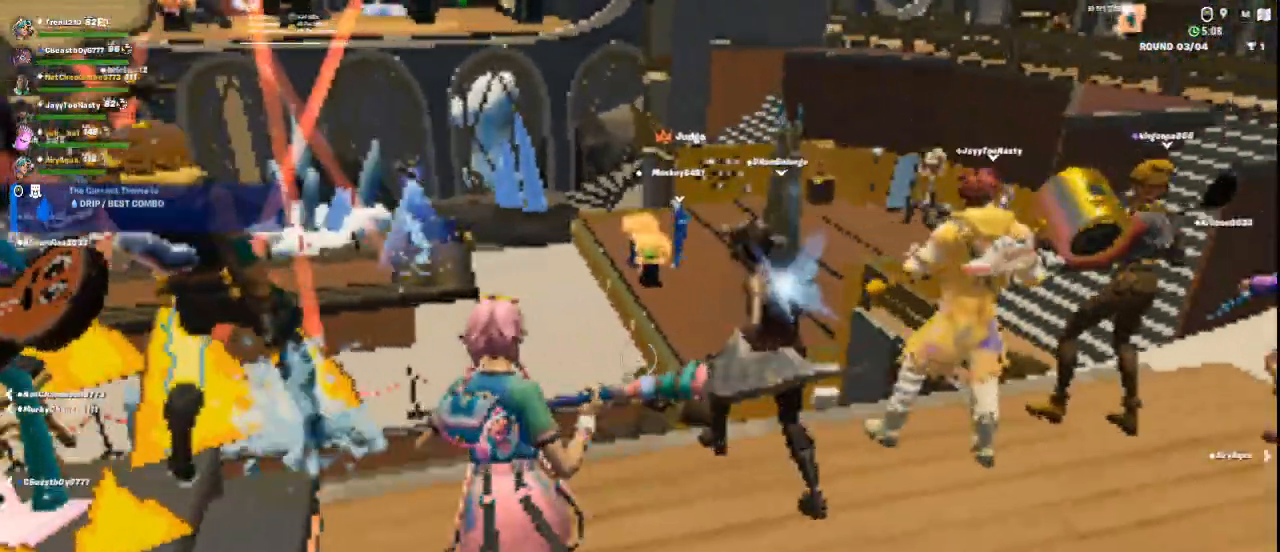
{"keys": [], "mouse": [], "events": [[84, "w", "up"], [209, "a", "down"], [334, "a", "up"], [334, "w", "down"], [501, "w", "up"]]}
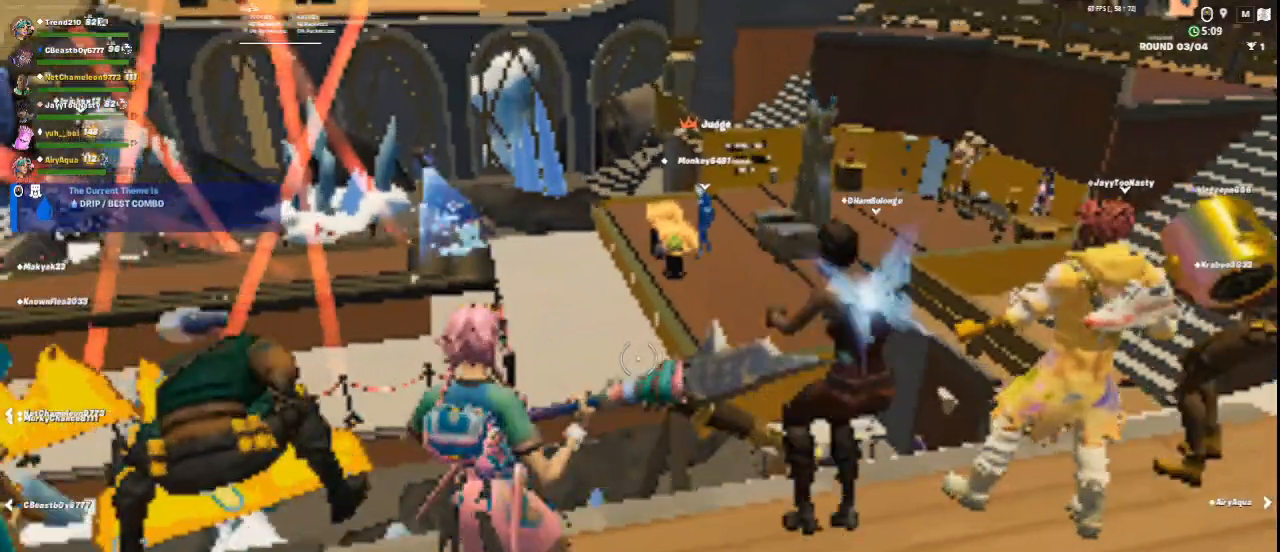
{"keys": [], "mouse": [], "events": [[83, "d", "down"], [209, "d", "up"]]}
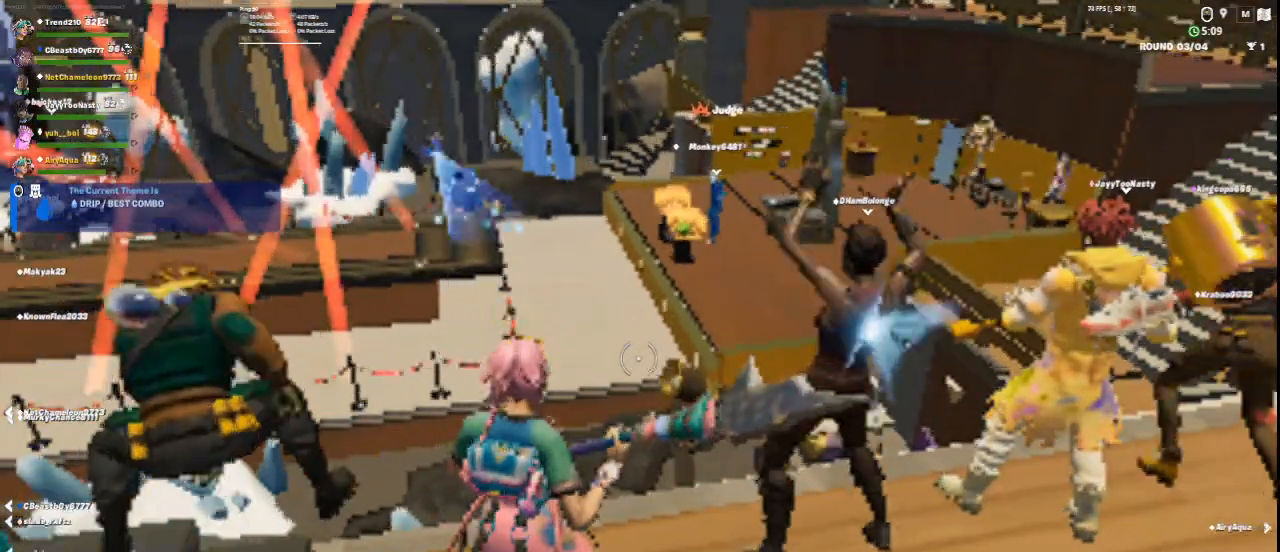
{"keys": ["d"], "mouse": [], "events": [[83, "a", "down"], [166, "a", "up"], [166, "s", "down"], [291, "d", "down"], [417, "s", "up"]]}
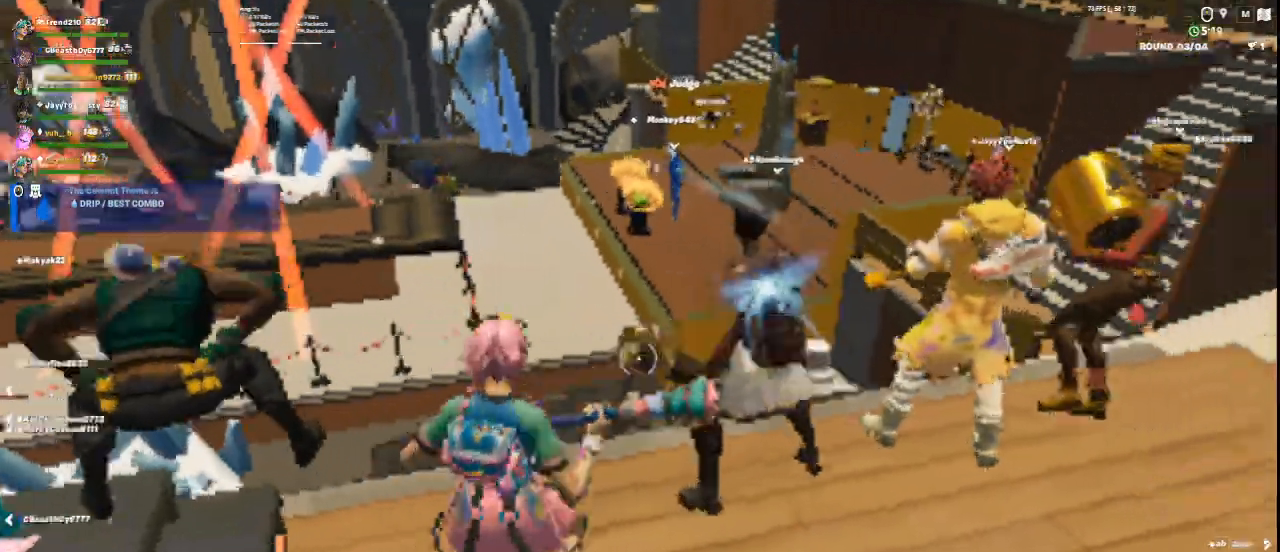
{"keys": ["w"], "mouse": [], "events": [[334, "w", "down"], [459, "d", "up"]]}
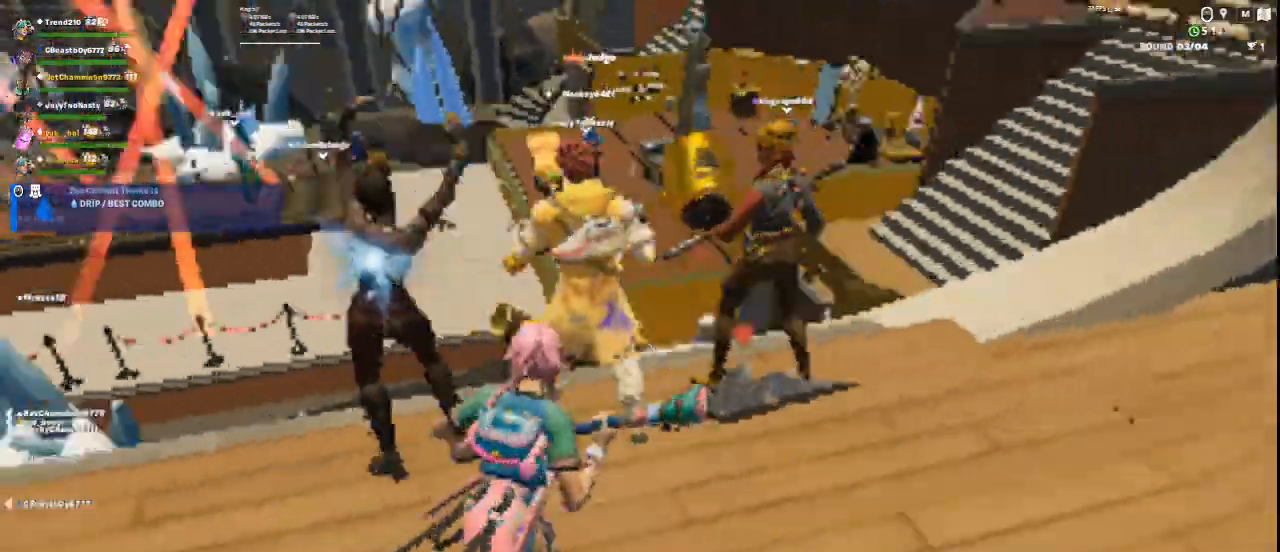
{"keys": ["d"], "mouse": [], "events": [[84, "w", "up"], [209, "d", "down"]]}
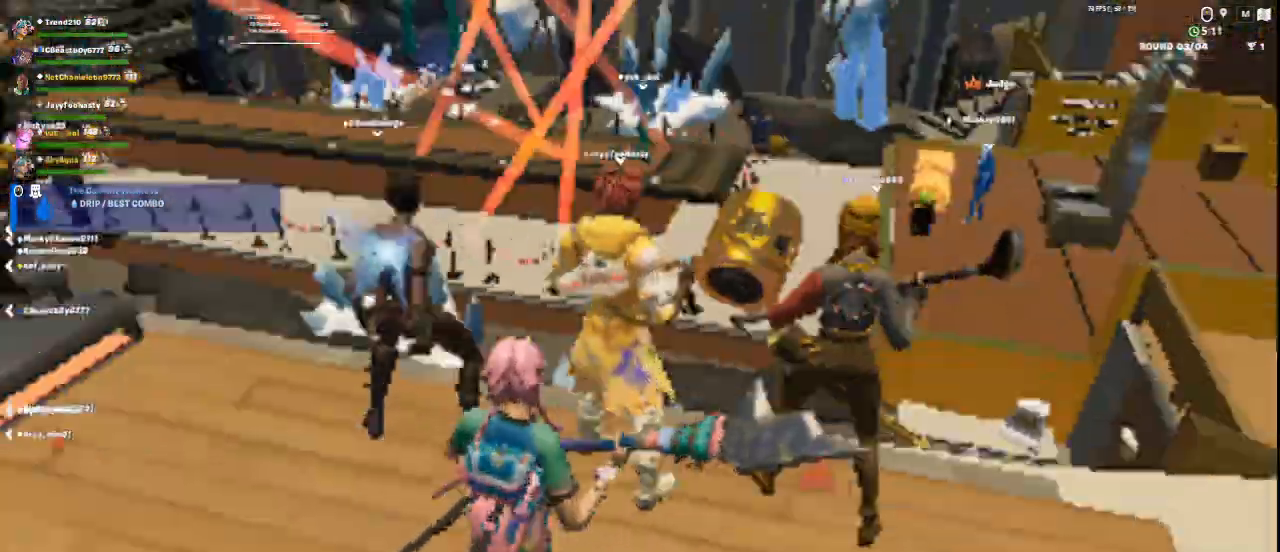
{"keys": ["a"], "mouse": [], "events": [[42, "d", "up"], [42, "s", "down"], [167, "s", "up"], [292, "a", "down"]]}
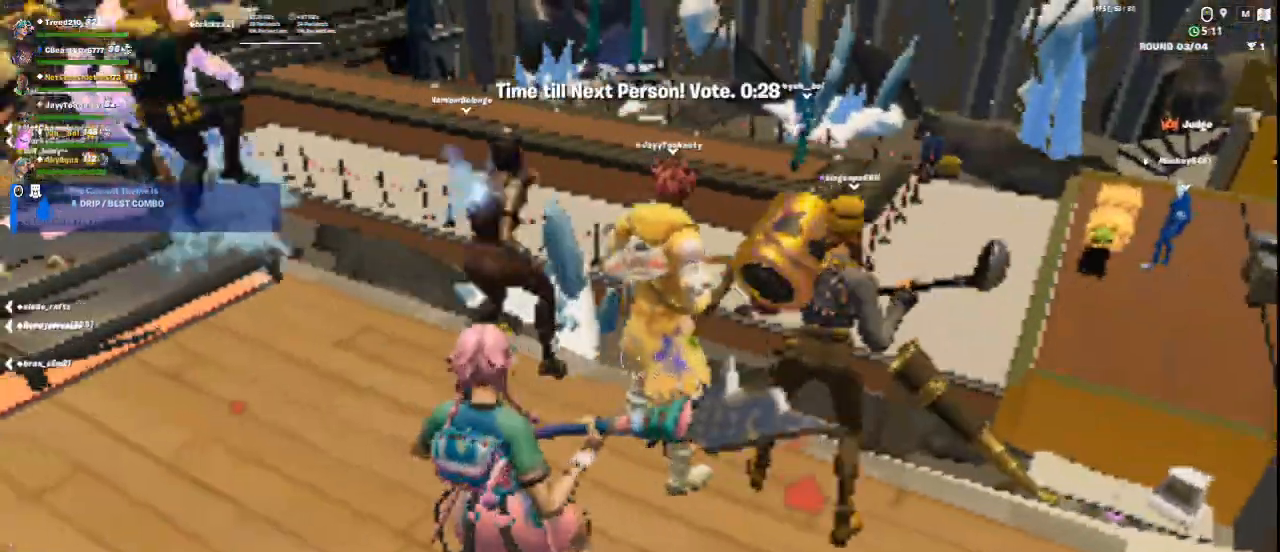
{"keys": ["d"], "mouse": [], "events": [[41, "w", "down"], [83, "w", "up"], [208, "a", "up"], [375, "d", "down"]]}
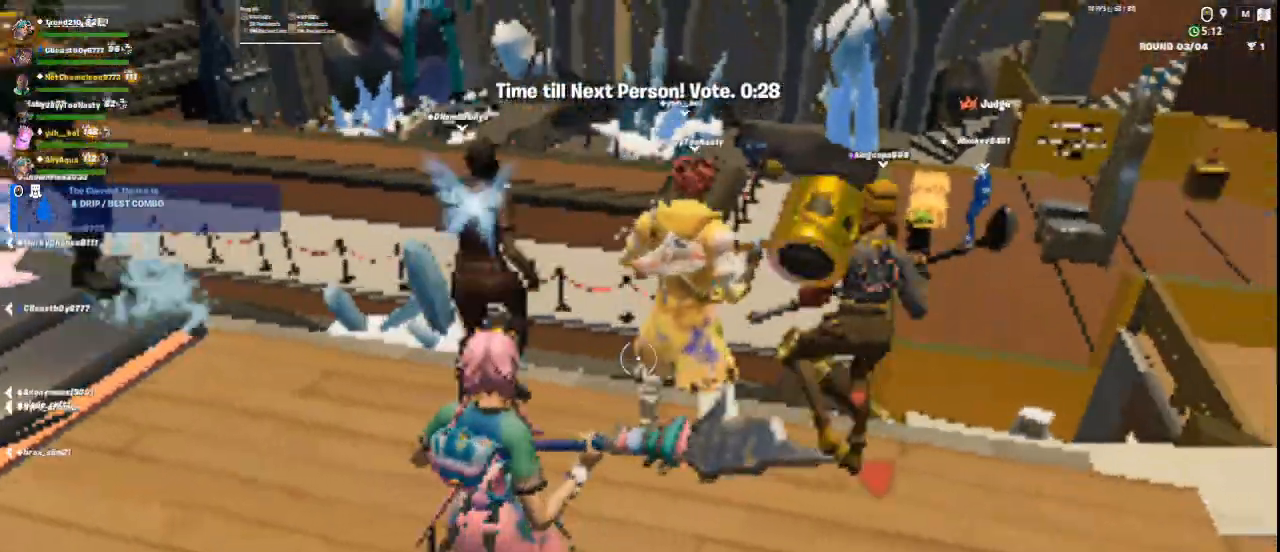
{"keys": ["a"], "mouse": [], "events": [[83, "a", "down"], [83, "d", "up"]]}
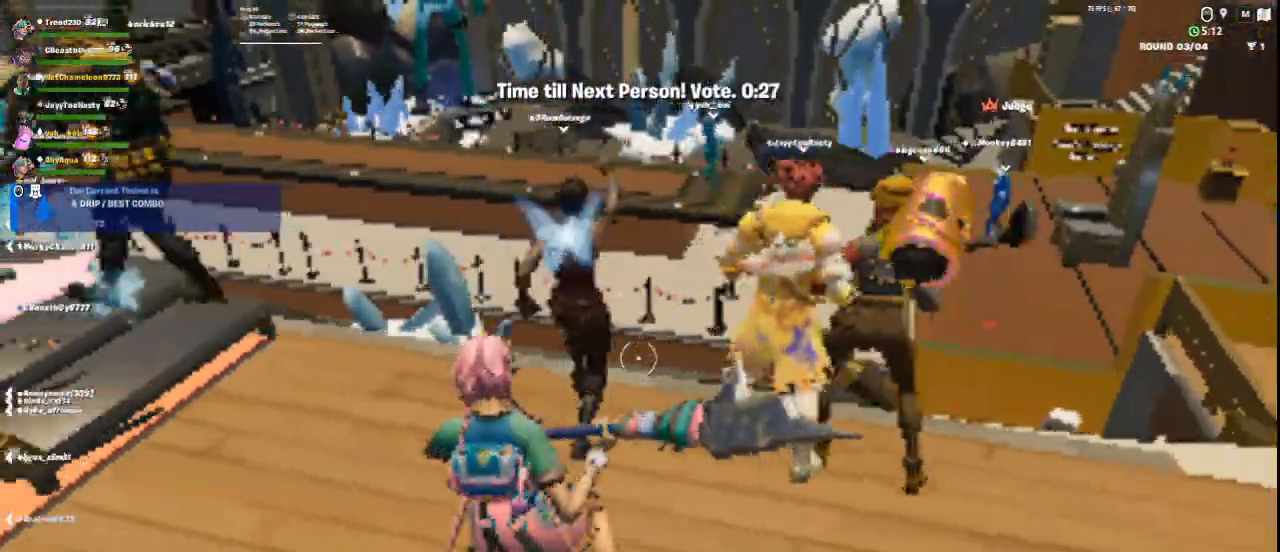
{"keys": ["w"], "mouse": [], "events": [[251, "a", "up"], [376, "w", "down"]]}
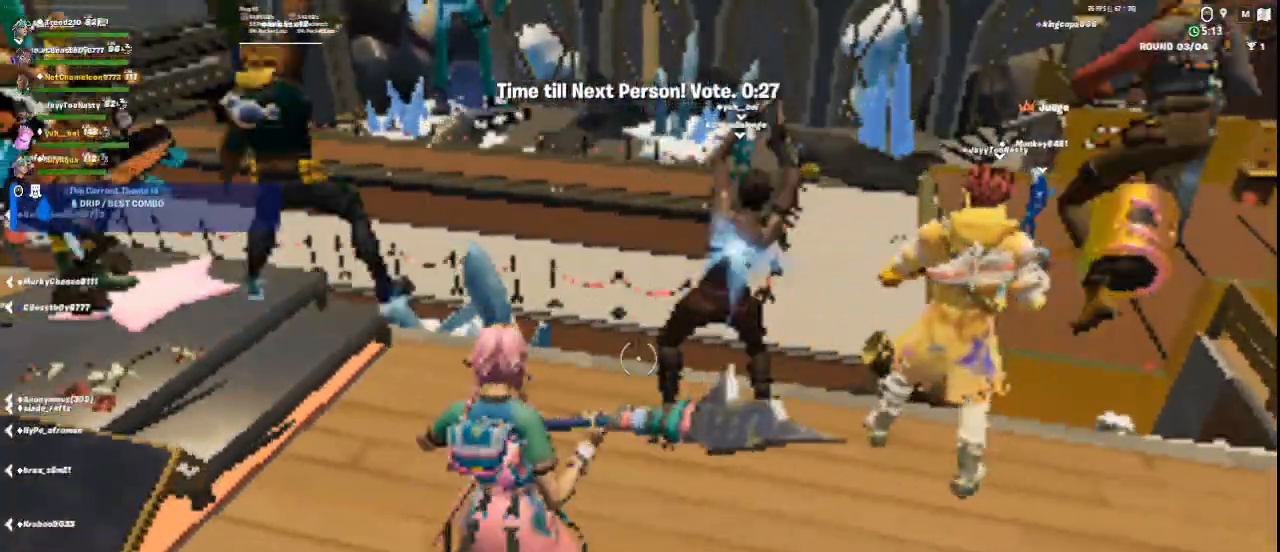
{"keys": [], "mouse": [], "events": [[167, "a", "down"], [334, "w", "up"], [417, "a", "up"]]}
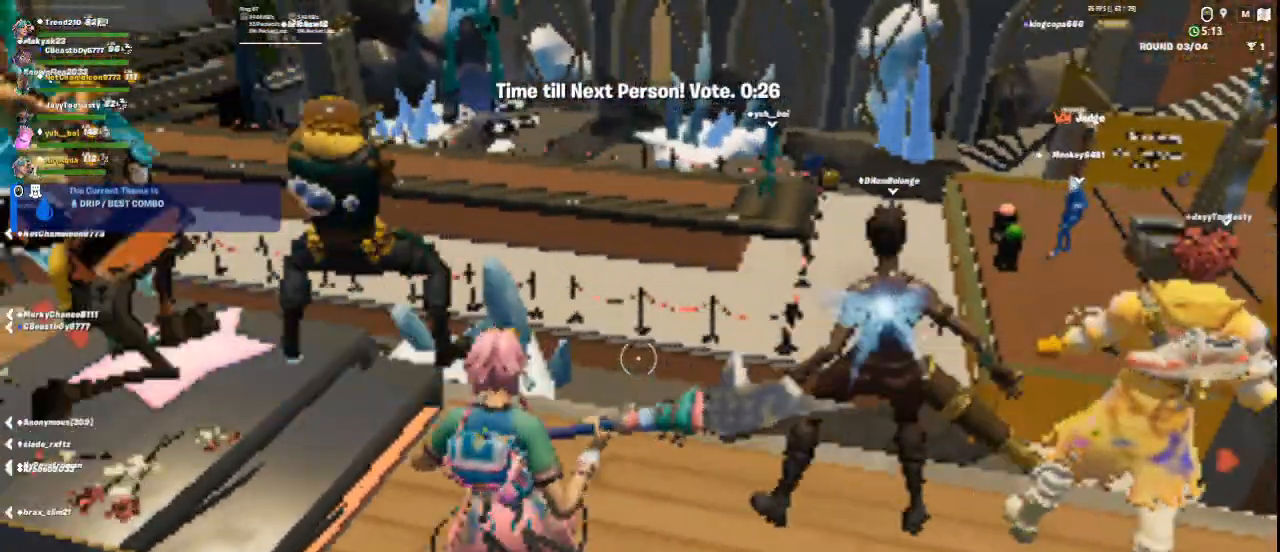
{"keys": ["s"], "mouse": [], "events": [[83, "s", "down"]]}